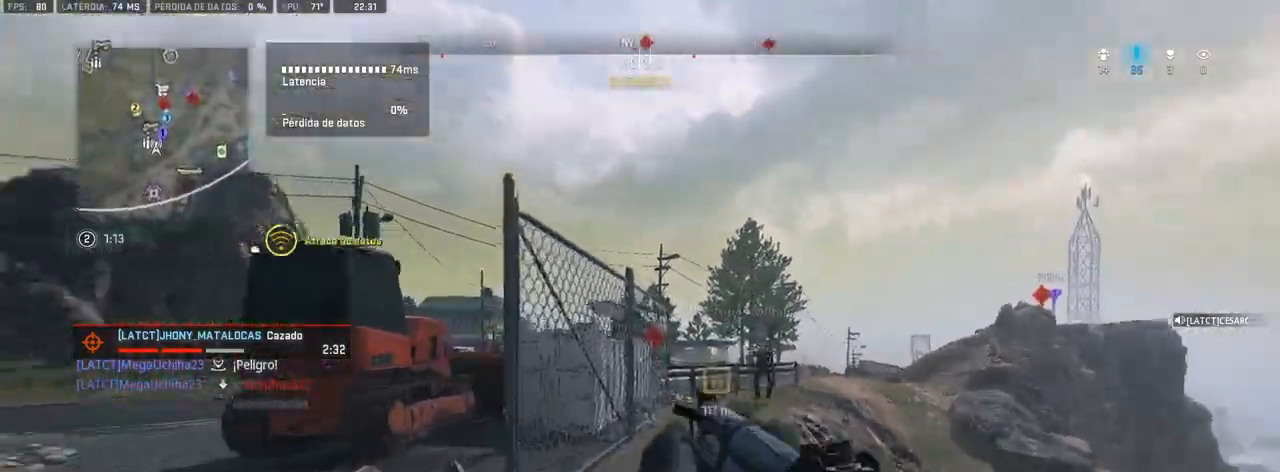
Gameplay with a controller (PlayStation layout); each line is a JSON object with the inputs held at the frame after it (dt_ms = milliseconds from this image to that frame). "events" lists button and stick changes between this image and that frame as [ms after this image, input, new state], when the widget could be followed in between. Not read: CROSS.
{"dt_ms": 500, "buttons": [], "left_stick": "up", "right_stick": "up-left", "events": [[133, "right_stick", "right"], [300, "right_stick", "center"], [483, "right_stick", "up-left"]]}
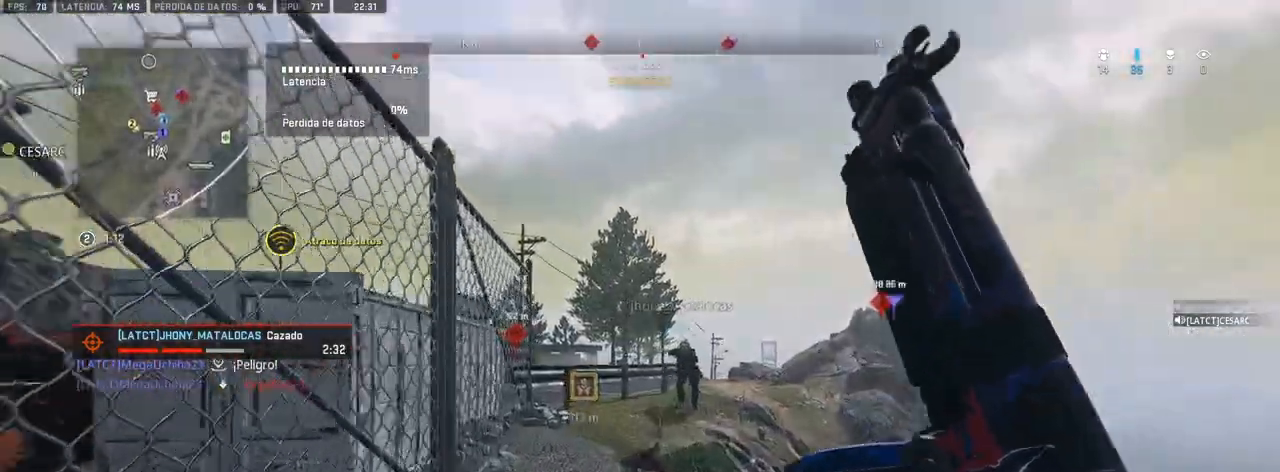
{"dt_ms": 500, "buttons": ["L1", "L2"], "left_stick": "up", "right_stick": "center", "events": [[50, "right_stick", "center"], [483, "L1", "down"], [483, "L2", "down"]]}
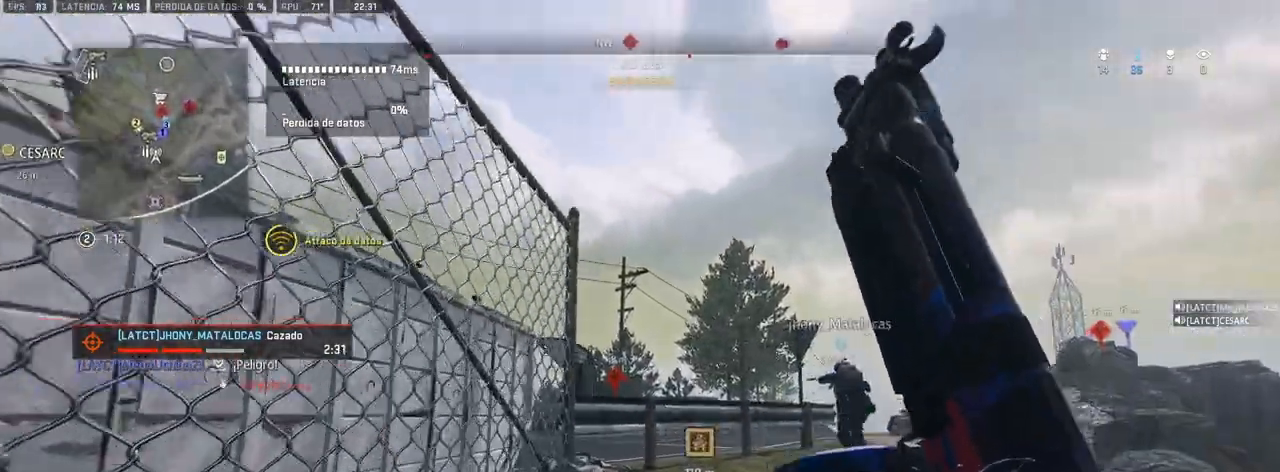
{"dt_ms": 500, "buttons": [], "left_stick": "up", "right_stick": "center", "events": [[83, "L1", "up"], [83, "L2", "up"]]}
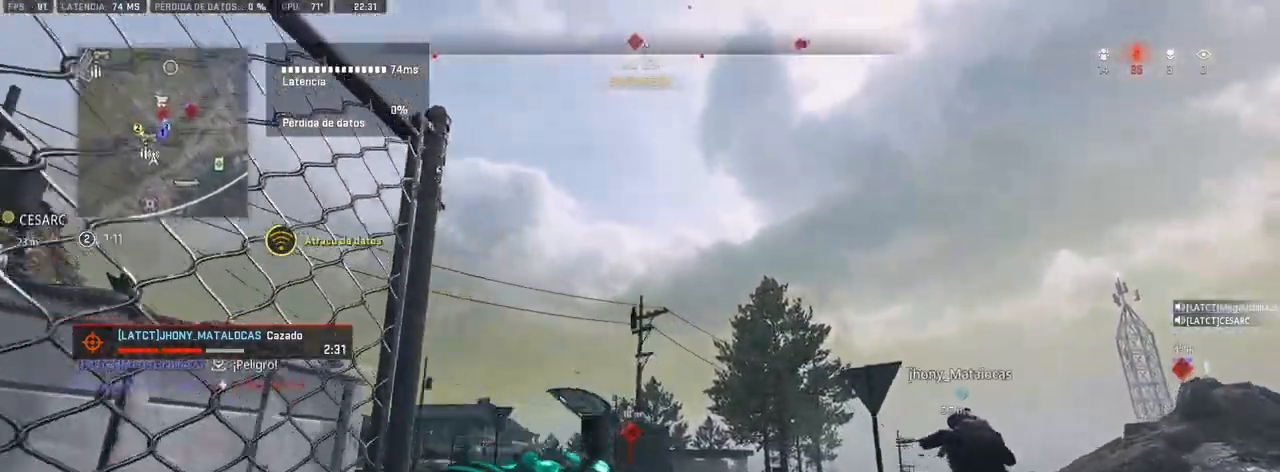
{"dt_ms": 500, "buttons": [], "left_stick": "up", "right_stick": "center", "events": []}
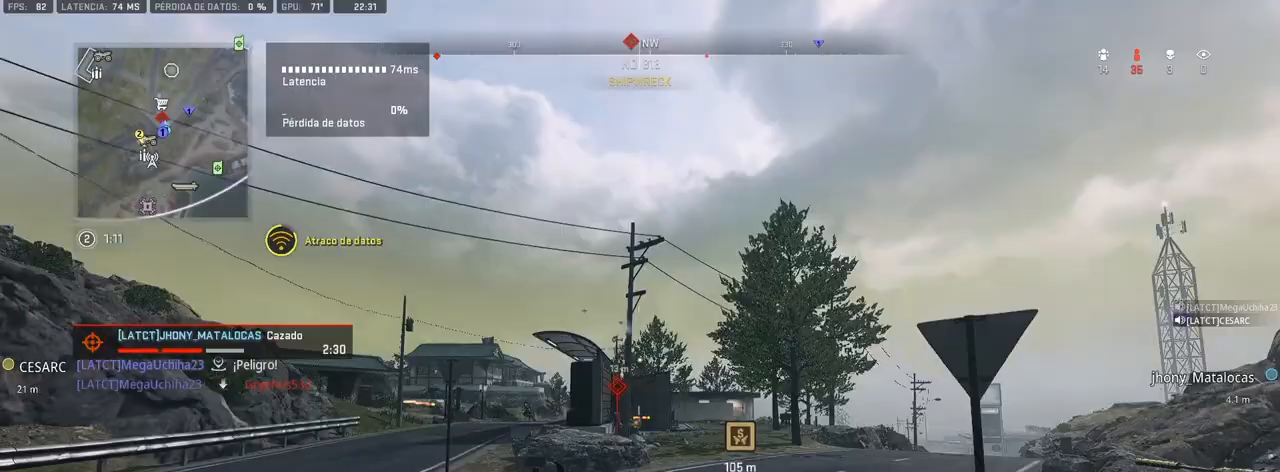
{"dt_ms": 500, "buttons": [], "left_stick": "up", "right_stick": "center", "events": [[83, "right_stick", "down-left"], [233, "right_stick", "center"]]}
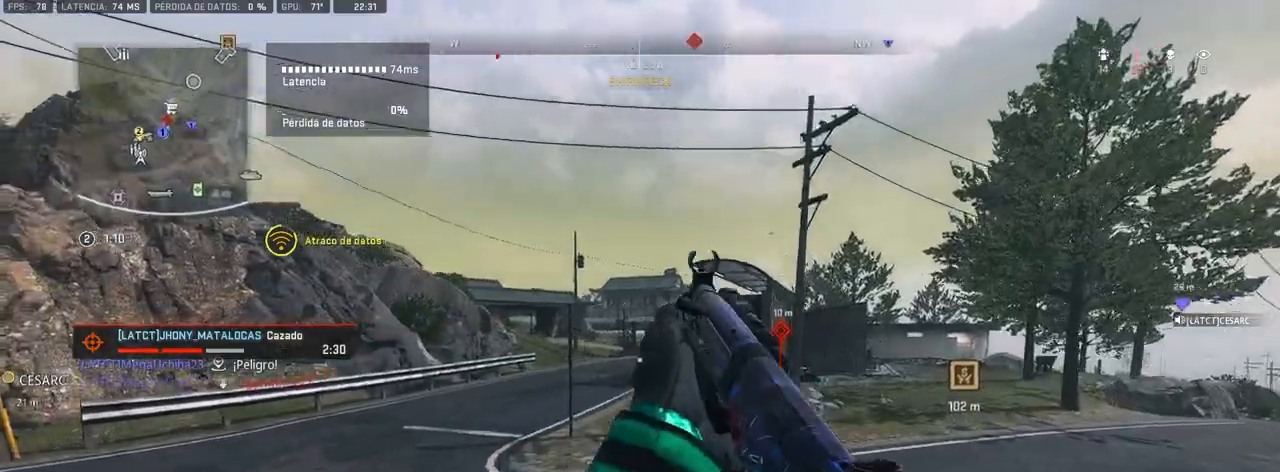
{"dt_ms": 500, "buttons": [], "left_stick": "up", "right_stick": "center", "events": []}
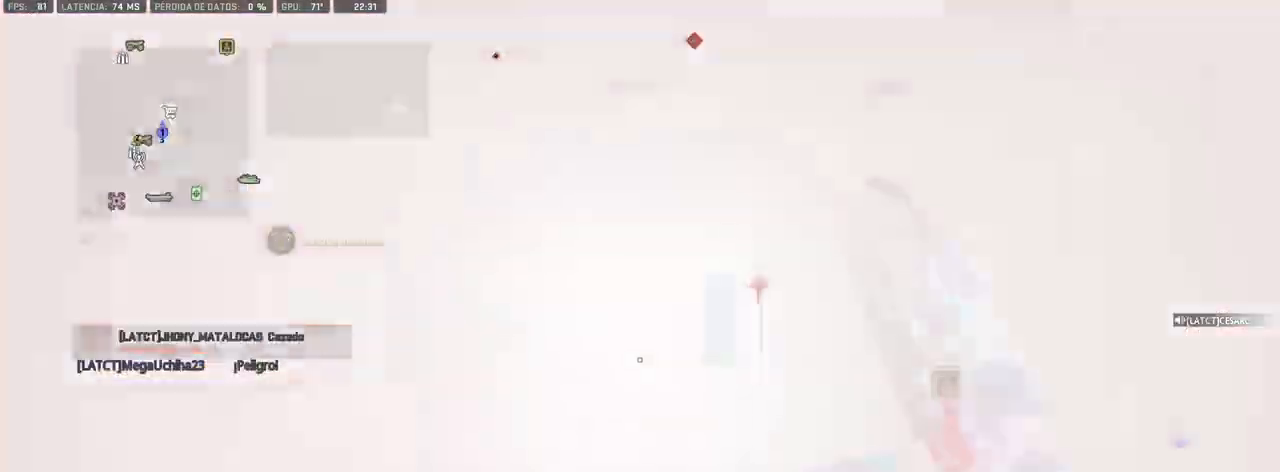
{"dt_ms": 500, "buttons": [], "left_stick": "up", "right_stick": "center", "events": []}
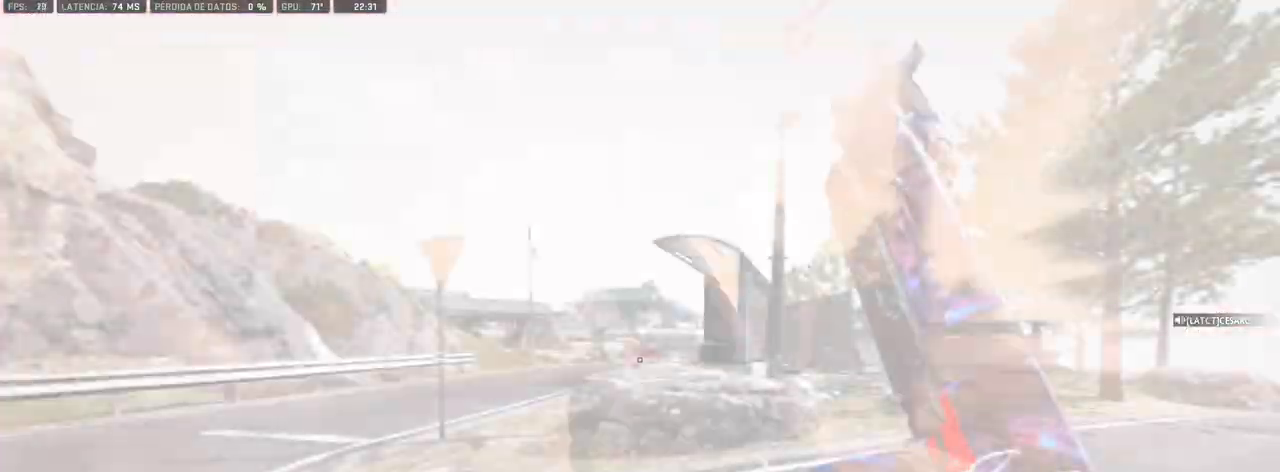
{"dt_ms": 500, "buttons": [], "left_stick": "up", "right_stick": "center", "events": []}
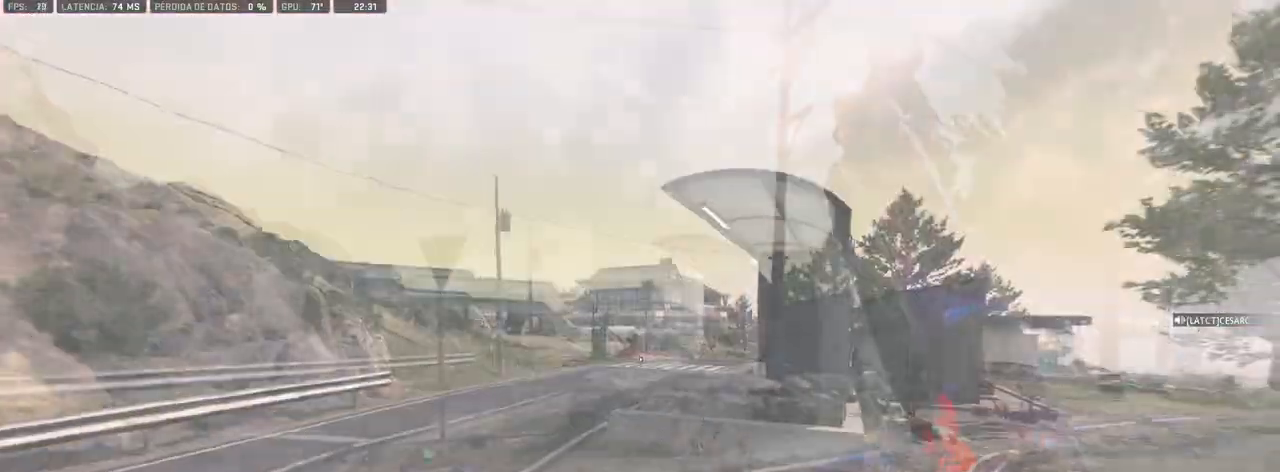
{"dt_ms": 500, "buttons": [], "left_stick": "up", "right_stick": "center", "events": []}
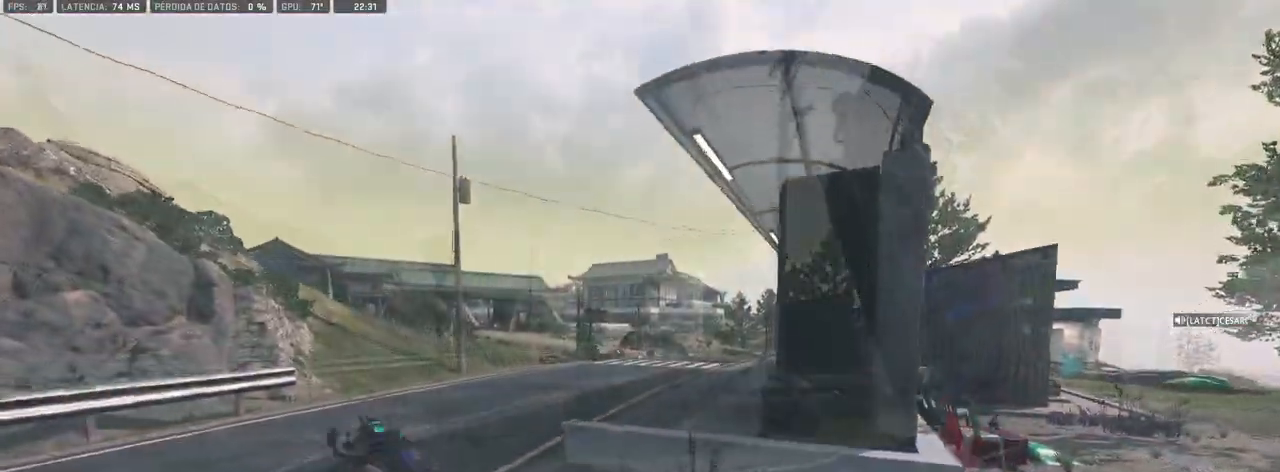
{"dt_ms": 500, "buttons": [], "left_stick": "up", "right_stick": "center", "events": [[117, "right_stick", "right"], [250, "right_stick", "center"]]}
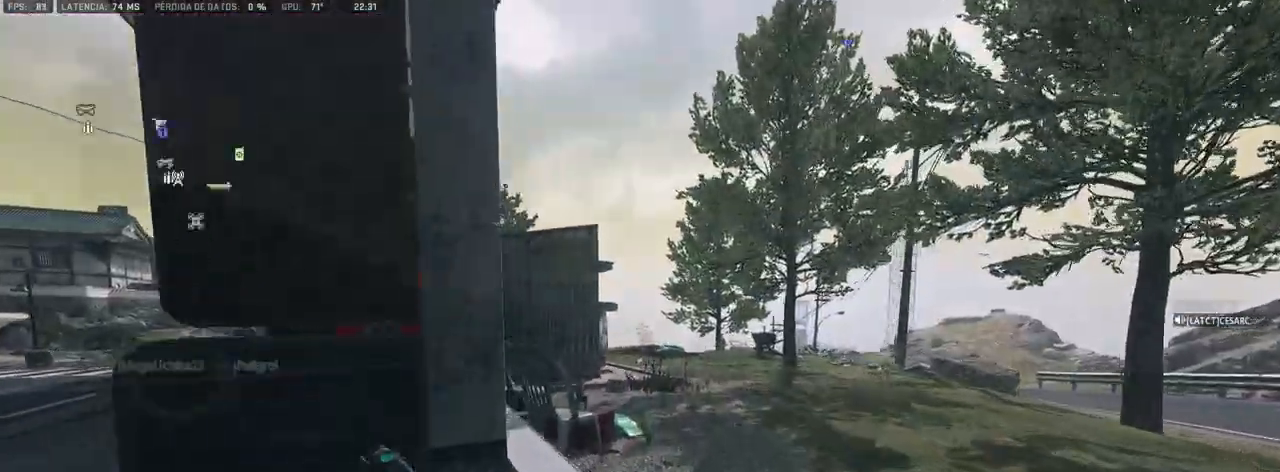
{"dt_ms": 500, "buttons": [], "left_stick": "up", "right_stick": "left", "events": [[383, "right_stick", "left"]]}
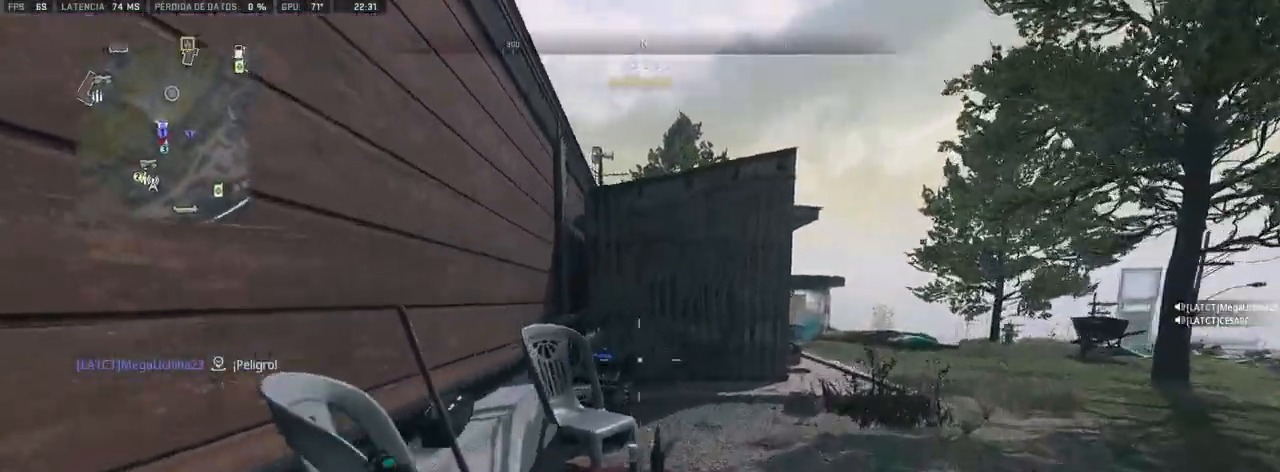
{"dt_ms": 500, "buttons": [], "left_stick": "up", "right_stick": "right", "events": [[250, "right_stick", "center"], [500, "right_stick", "right"]]}
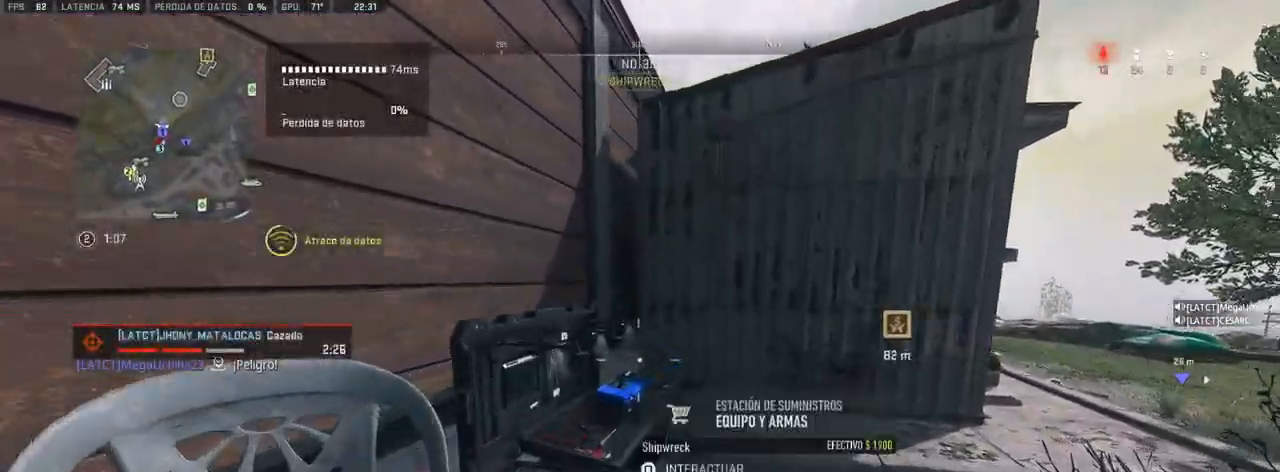
{"dt_ms": 1000, "buttons": [], "left_stick": "center", "right_stick": "center"}
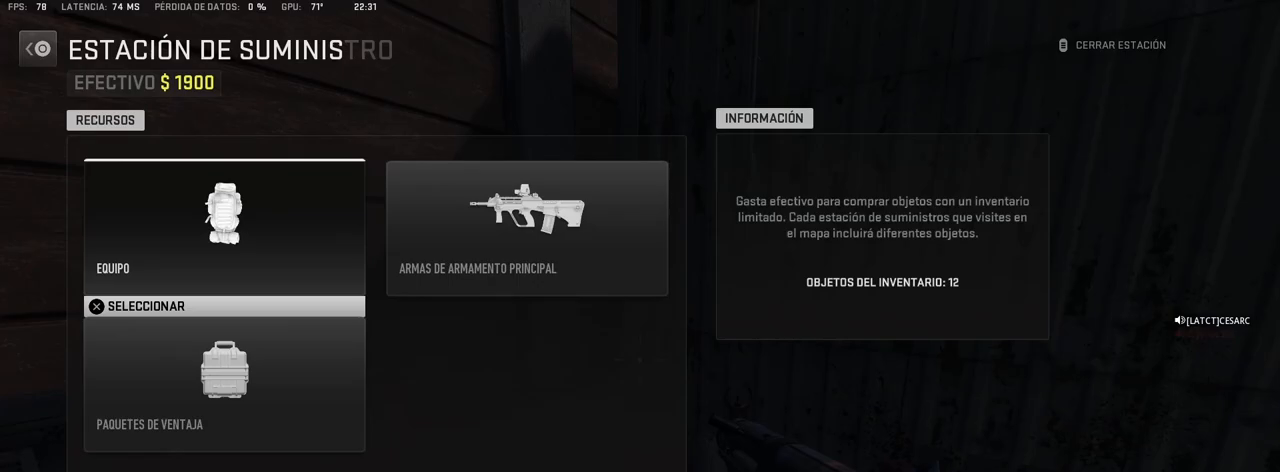
{"dt_ms": 500, "buttons": [], "left_stick": "center", "right_stick": "center", "events": []}
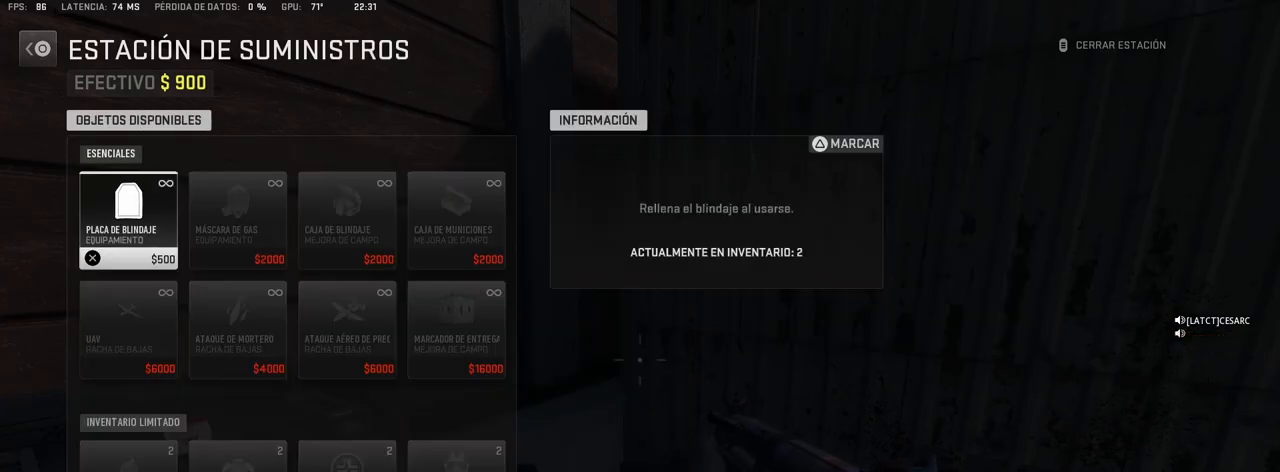
{"dt_ms": 500, "buttons": [], "left_stick": "center", "right_stick": "center", "events": [[350, "CIRCLE", "down"], [367, "CIRCLE", "up"], [433, "CIRCLE", "down"], [467, "CIRCLE", "up"]]}
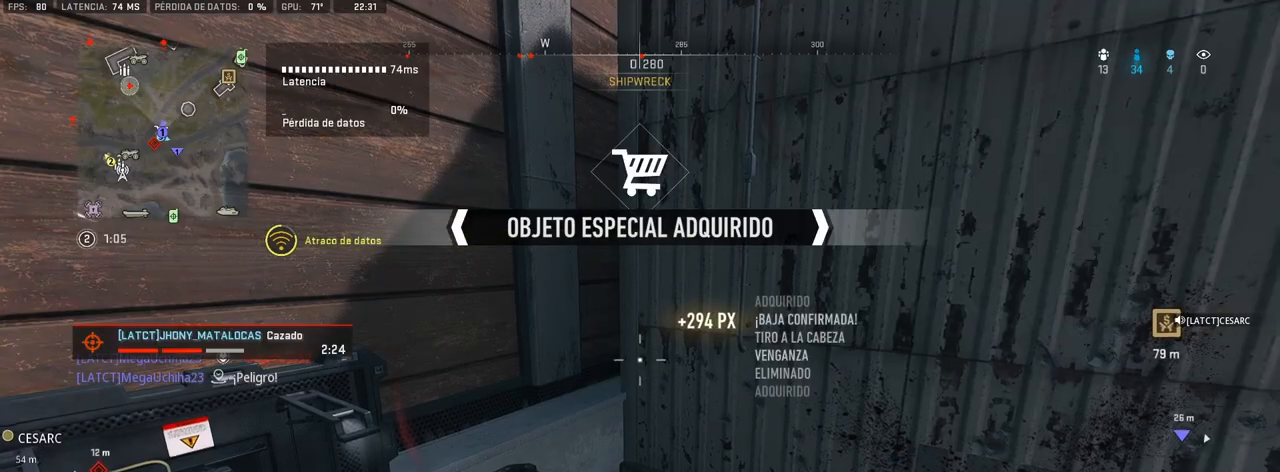
{"dt_ms": 500, "buttons": ["TRIANGLE"], "left_stick": "center", "right_stick": "center", "events": [[317, "right_stick", "right"], [400, "TRIANGLE", "down"], [417, "right_stick", "center"]]}
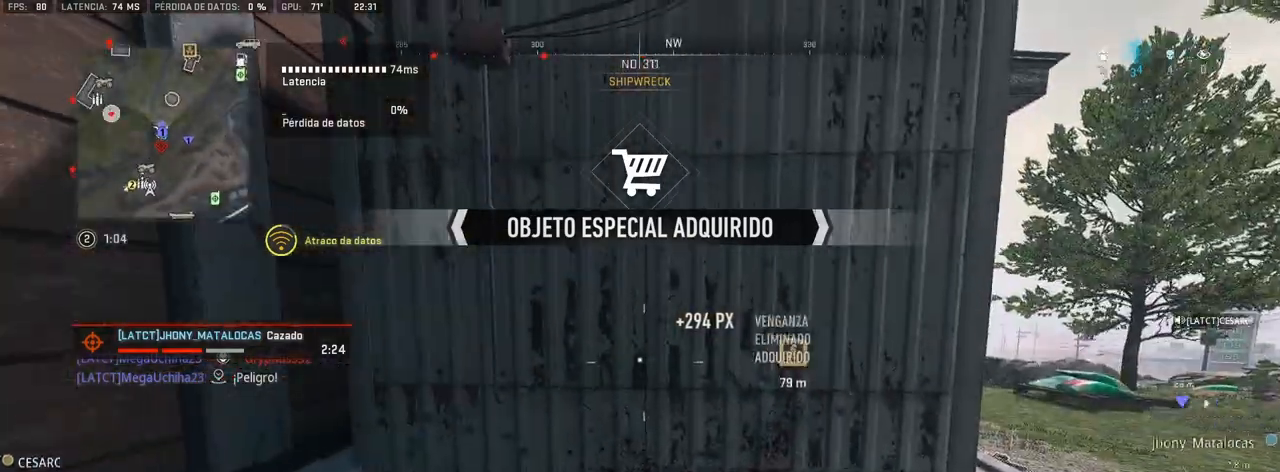
{"dt_ms": 500, "buttons": ["TRIANGLE"], "left_stick": "down-left", "right_stick": "left", "events": [[350, "left_stick", "down-left"], [367, "right_stick", "left"]]}
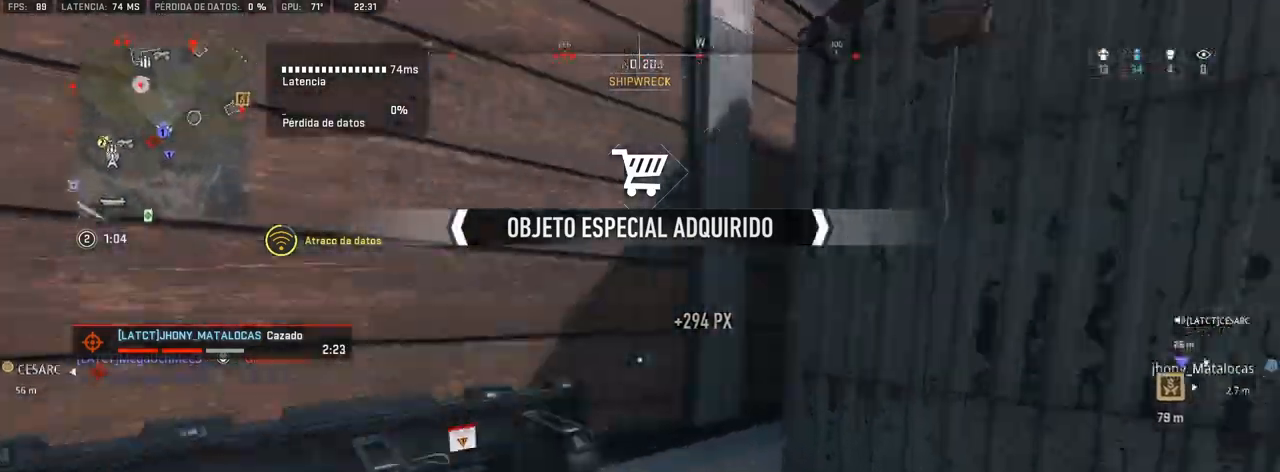
{"dt_ms": 500, "buttons": ["TRIANGLE"], "left_stick": "up", "right_stick": "center", "events": [[100, "left_stick", "up-left"], [150, "right_stick", "center"], [200, "left_stick", "up"]]}
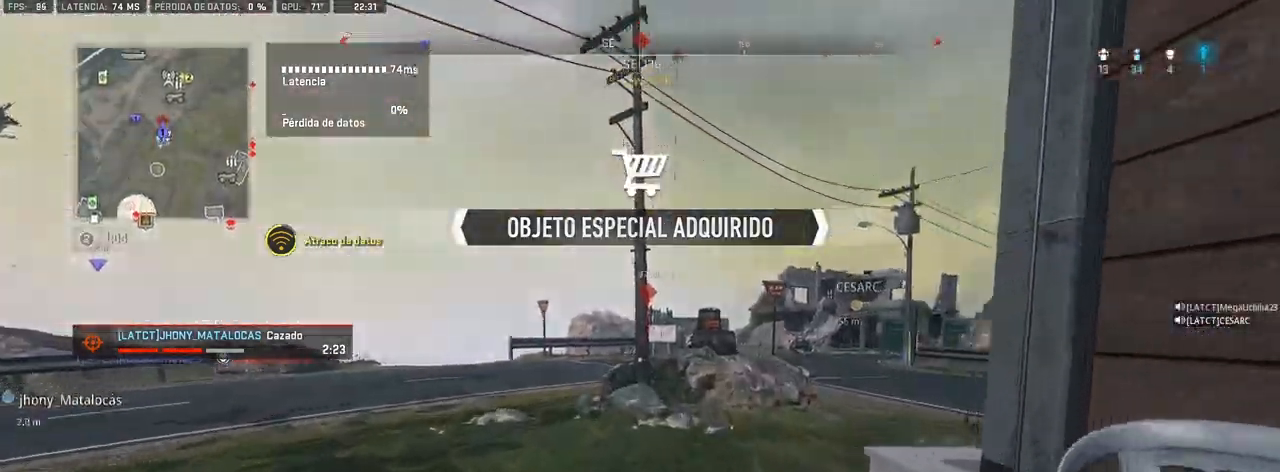
{"dt_ms": 500, "buttons": ["TRIANGLE"], "left_stick": "up", "right_stick": "center", "events": [[50, "right_stick", "right"], [200, "right_stick", "center"]]}
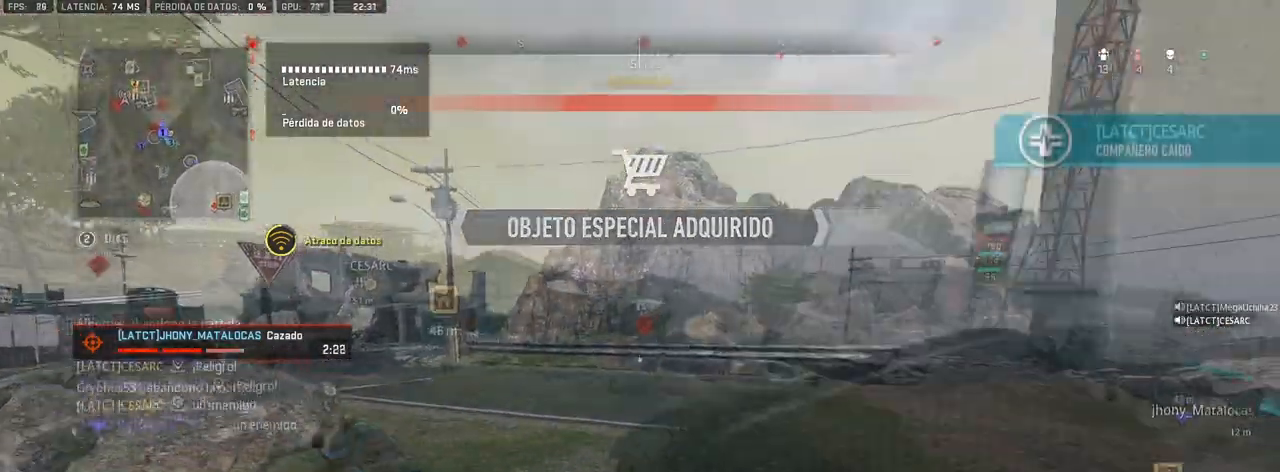
{"dt_ms": 500, "buttons": ["TRIANGLE"], "left_stick": "up", "right_stick": "center", "events": []}
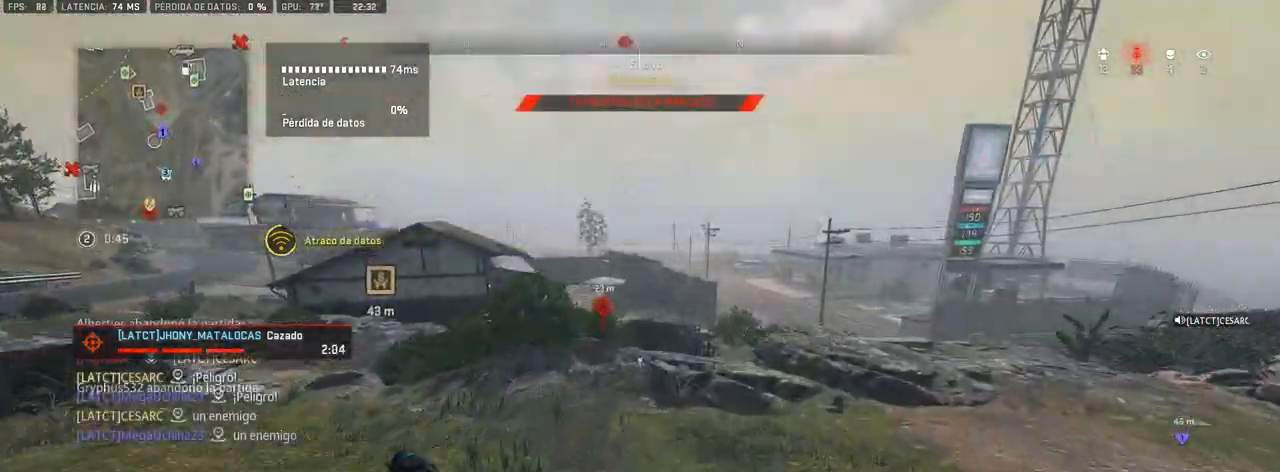
{"dt_ms": 500, "buttons": [], "left_stick": "up", "right_stick": "center", "events": [[17, "right_stick", "left"], [150, "TRIANGLE", "up"], [250, "TRIANGLE", "down"], [267, "right_stick", "right"], [350, "TRIANGLE", "up"], [433, "right_stick", "center"]]}
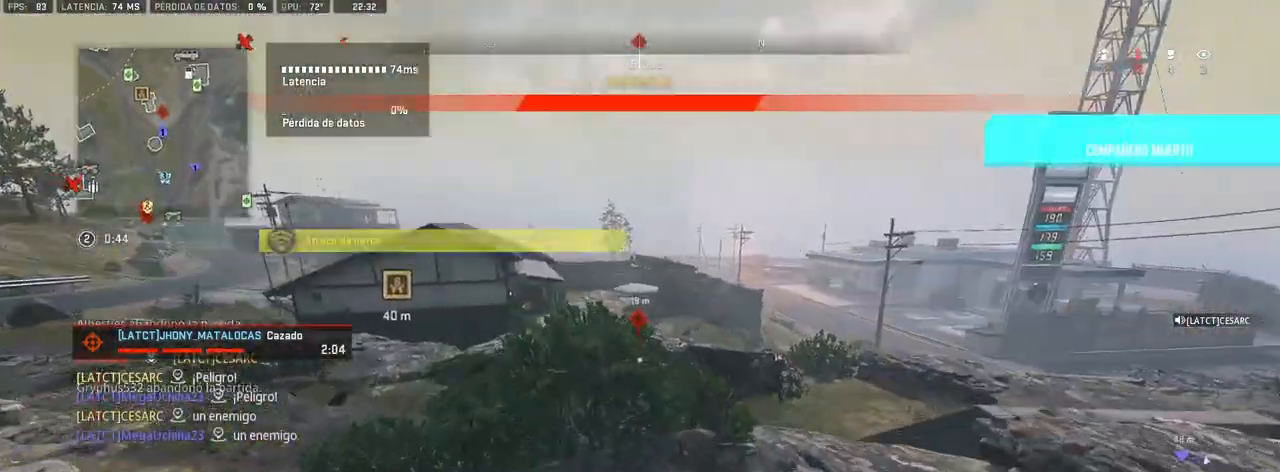
{"dt_ms": 1000, "buttons": [], "left_stick": "up", "right_stick": "center"}
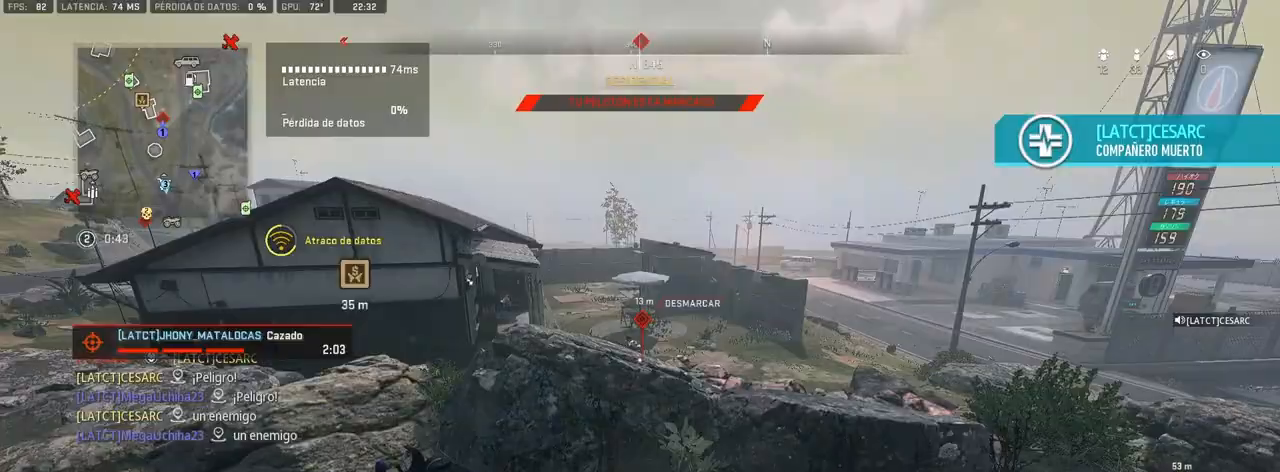
{"dt_ms": 500, "buttons": [], "left_stick": "up", "right_stick": "center", "events": []}
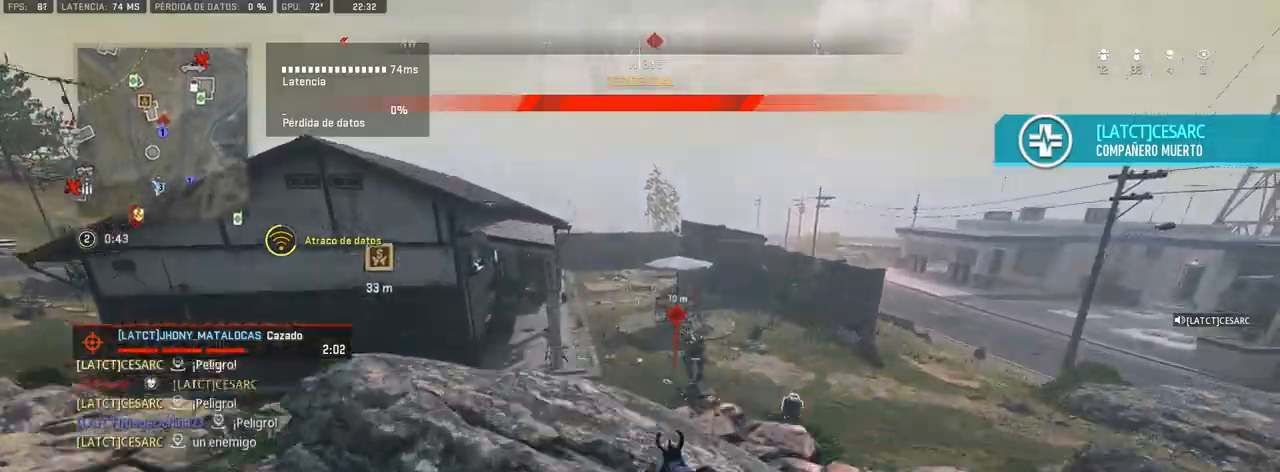
{"dt_ms": 500, "buttons": ["L1", "R1"], "left_stick": "up-right", "right_stick": "down-right", "events": [[50, "L1", "down"], [167, "left_stick", "up-right"], [167, "right_stick", "right"], [217, "R1", "down"], [217, "right_stick", "center"], [417, "right_stick", "down-right"]]}
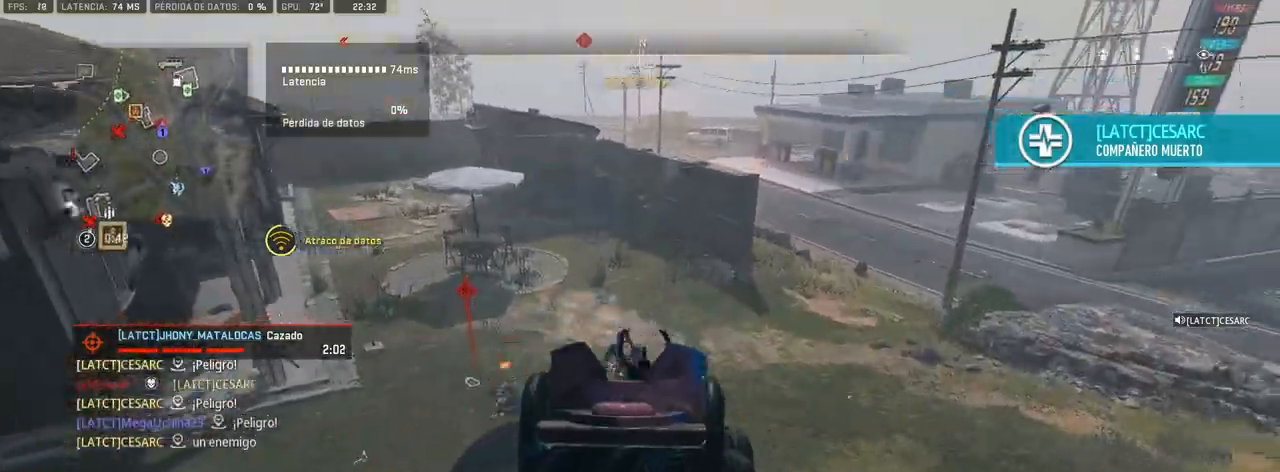
{"dt_ms": 500, "buttons": ["L1", "R1"], "left_stick": "up-left", "right_stick": "center", "events": [[300, "right_stick", "left"], [333, "left_stick", "up-left"], [417, "R1", "up"], [450, "R1", "down"], [450, "right_stick", "center"]]}
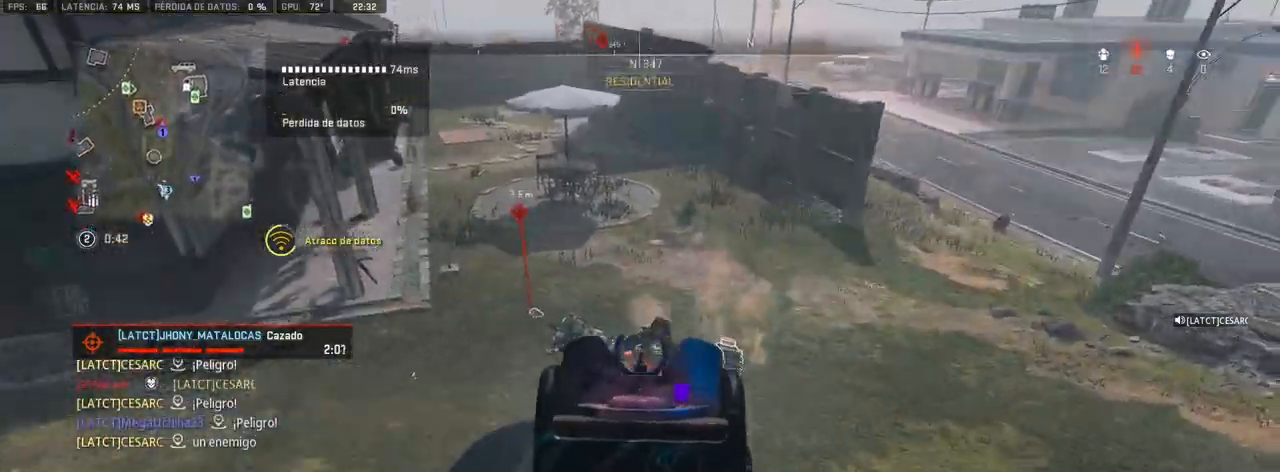
{"dt_ms": 500, "buttons": ["L1", "R1"], "left_stick": "right", "right_stick": "right", "events": [[67, "left_stick", "center"], [67, "right_stick", "down-right"], [117, "left_stick", "down-right"], [217, "right_stick", "right"], [250, "left_stick", "right"]]}
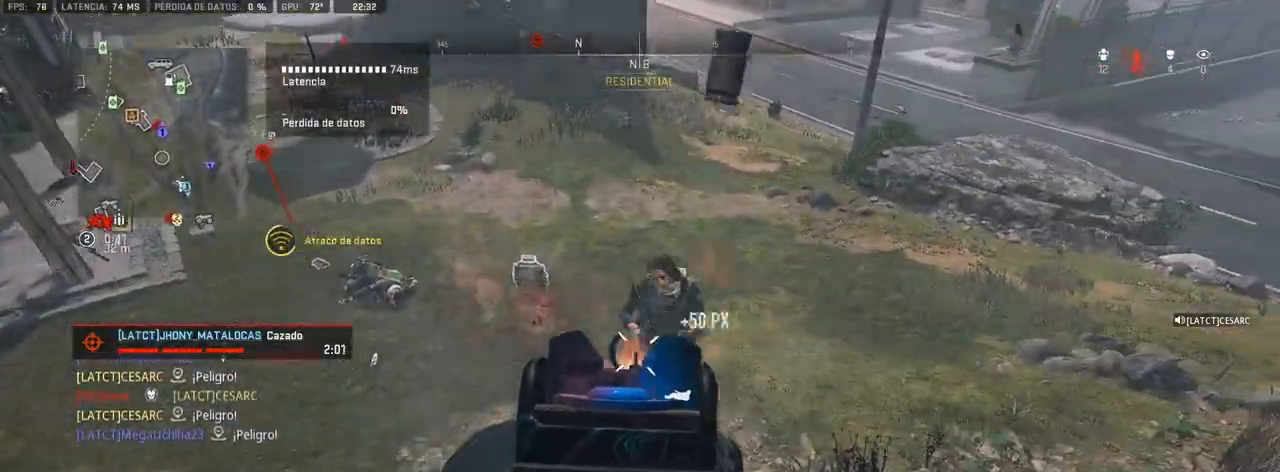
{"dt_ms": 500, "buttons": [], "left_stick": "up", "right_stick": "center", "events": [[33, "right_stick", "down"], [100, "left_stick", "up"], [150, "right_stick", "down-right"], [167, "left_stick", "center"], [200, "L1", "up"], [250, "R1", "up"], [283, "left_stick", "up"], [350, "R2", "down"], [383, "right_stick", "center"], [500, "R2", "up"]]}
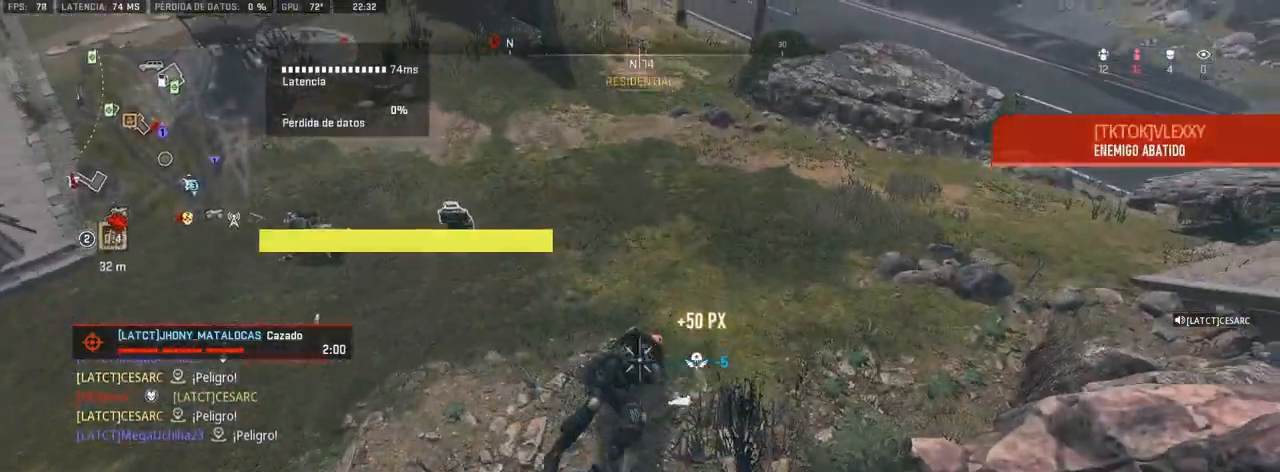
{"dt_ms": 1000, "buttons": [], "left_stick": "up", "right_stick": "up-left"}
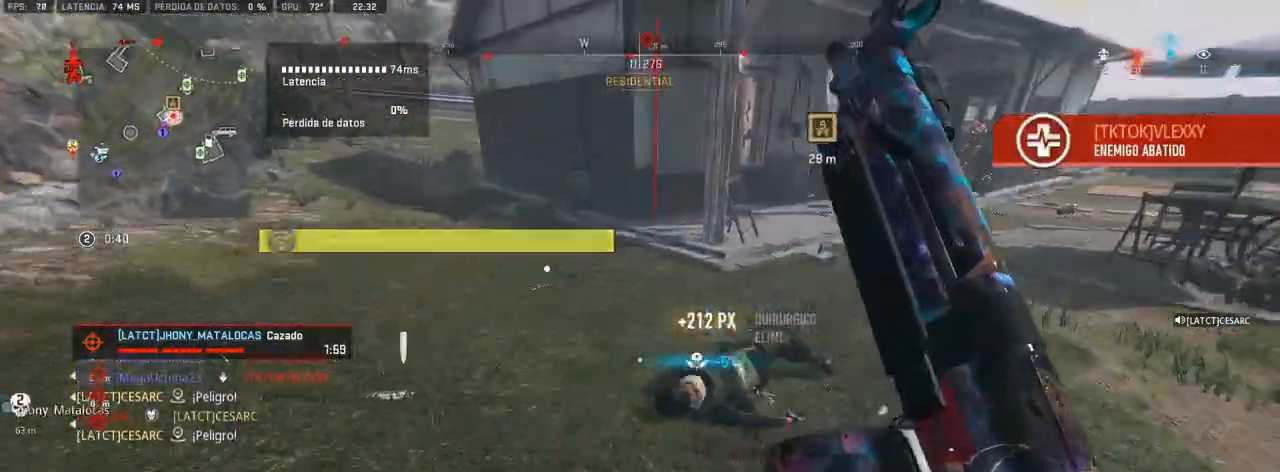
{"dt_ms": 500, "buttons": ["L1"], "left_stick": "up-right", "right_stick": "up", "events": [[67, "right_stick", "up-right"], [150, "right_stick", "center"], [250, "right_stick", "up-right"], [300, "left_stick", "up-right"], [350, "right_stick", "up"], [367, "L1", "down"]]}
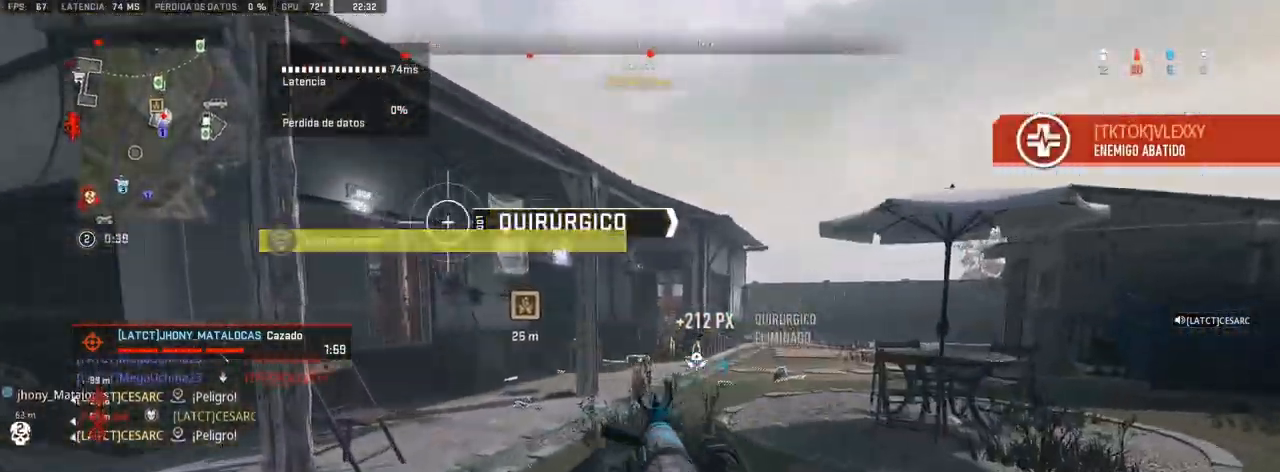
{"dt_ms": 1000, "buttons": ["L1", "R1"], "left_stick": "up-right", "right_stick": "center"}